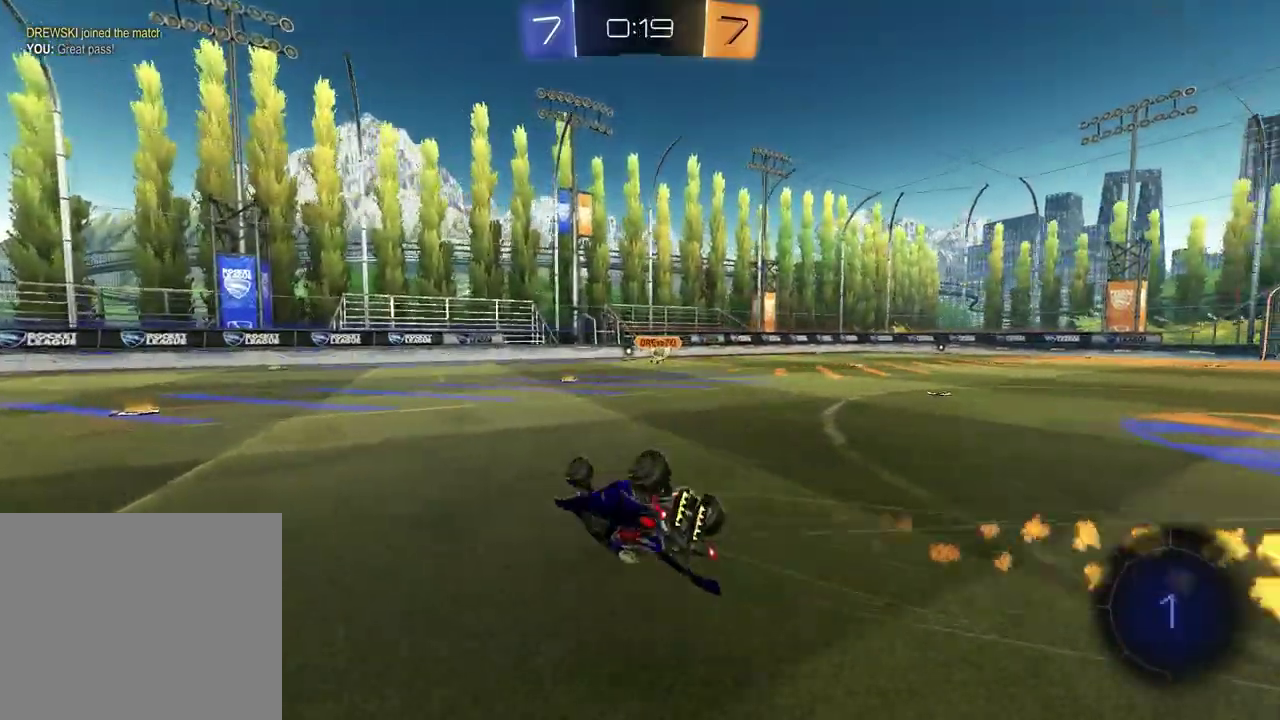
Gameplay with a controller (PlayStation layout); each line is a JSON object with the inputs held at the frame after it. "events" lists button and stick changes between this image and that frame as [ms after this image, input, new state], when the widget could be followed in between.
{"buttons": [], "left_stick": "down-left", "right_stick": "center", "events": [[183, "R2", "up"], [183, "left_stick", "down-left"], [200, "R1", "up"], [250, "L1", "down"], [450, "L1", "up"]]}
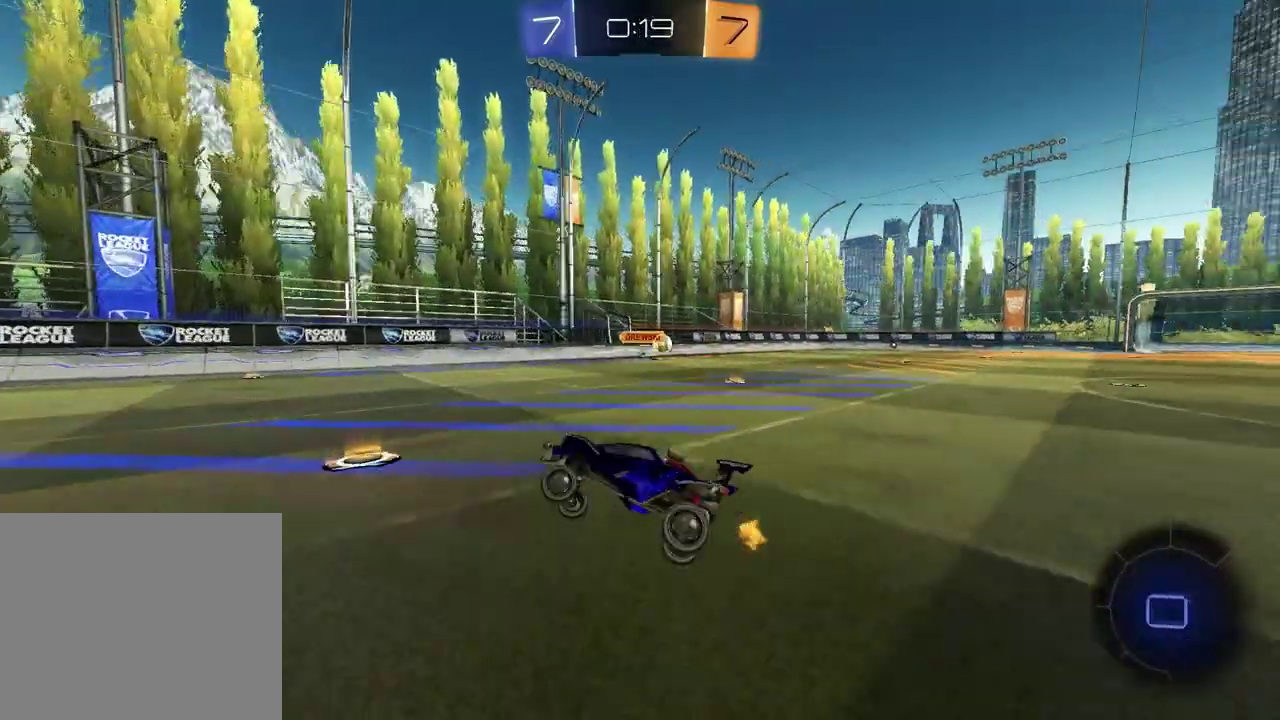
{"buttons": ["R2"], "left_stick": "center", "right_stick": "center", "events": [[33, "R2", "down"], [83, "left_stick", "center"], [200, "TRIANGLE", "down"], [267, "left_stick", "down-left"], [317, "TRIANGLE", "up"], [333, "left_stick", "center"]]}
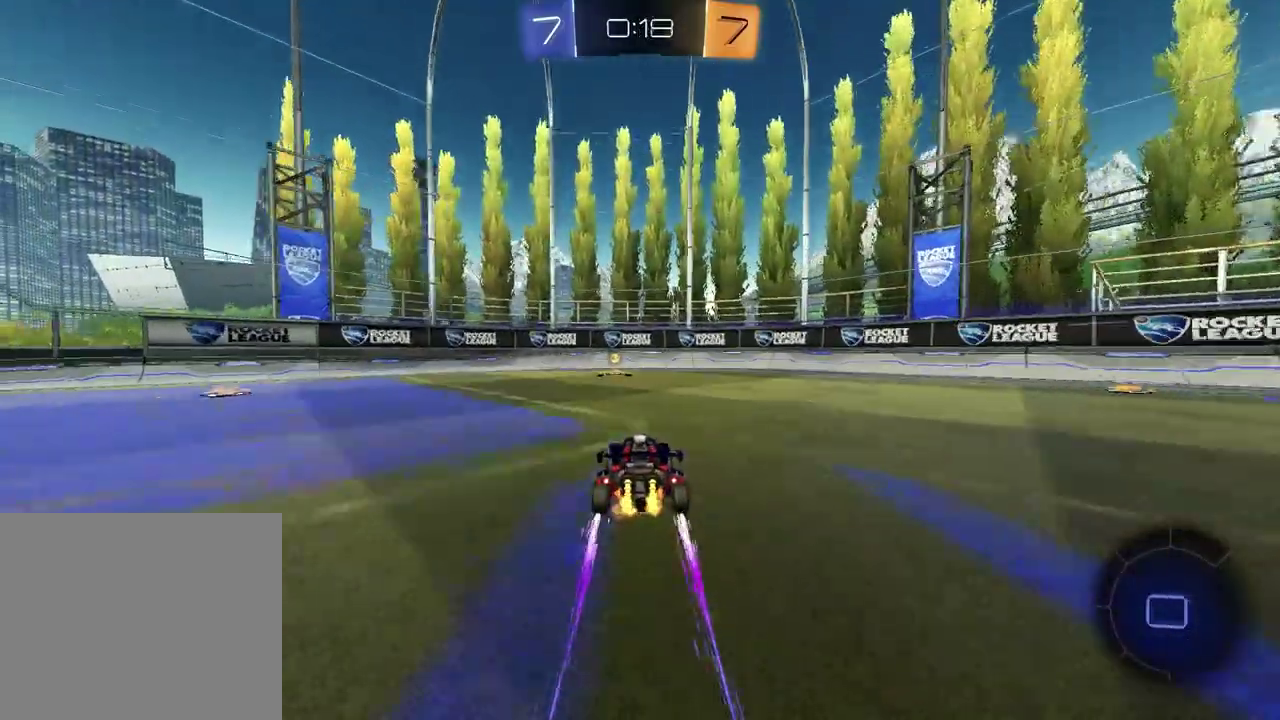
{"buttons": ["L1", "R2"], "left_stick": "left", "right_stick": "center", "events": [[100, "TRIANGLE", "down"], [217, "TRIANGLE", "up"], [350, "left_stick", "left"], [383, "L1", "down"]]}
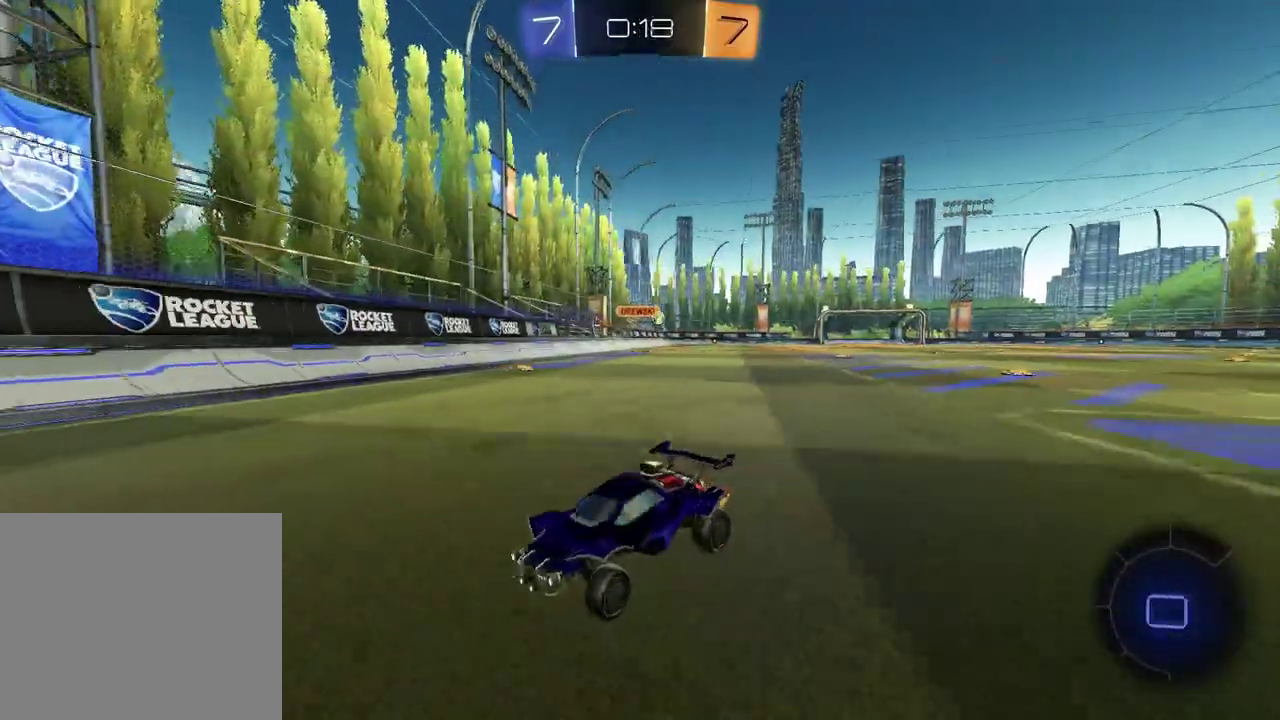
{"buttons": ["R2"], "left_stick": "left", "right_stick": "center", "events": [[33, "L1", "up"]]}
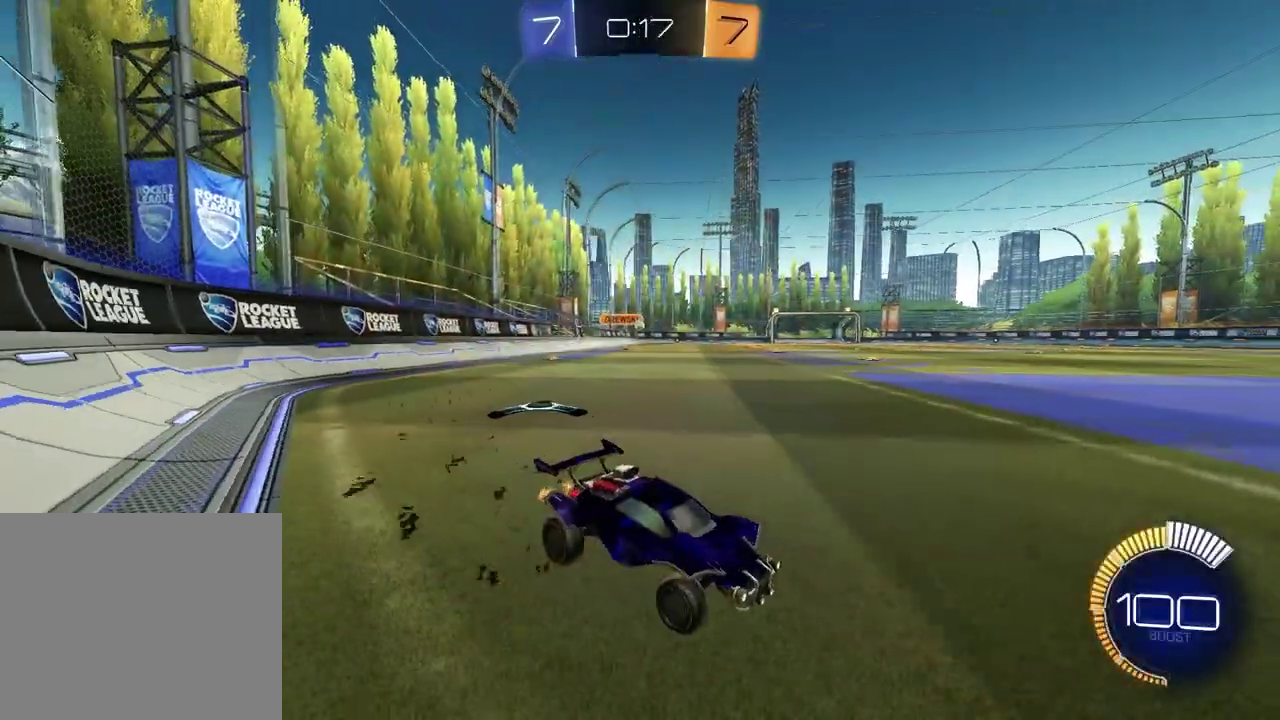
{"buttons": ["L1", "R2"], "left_stick": "left", "right_stick": "center", "events": [[417, "L1", "down"]]}
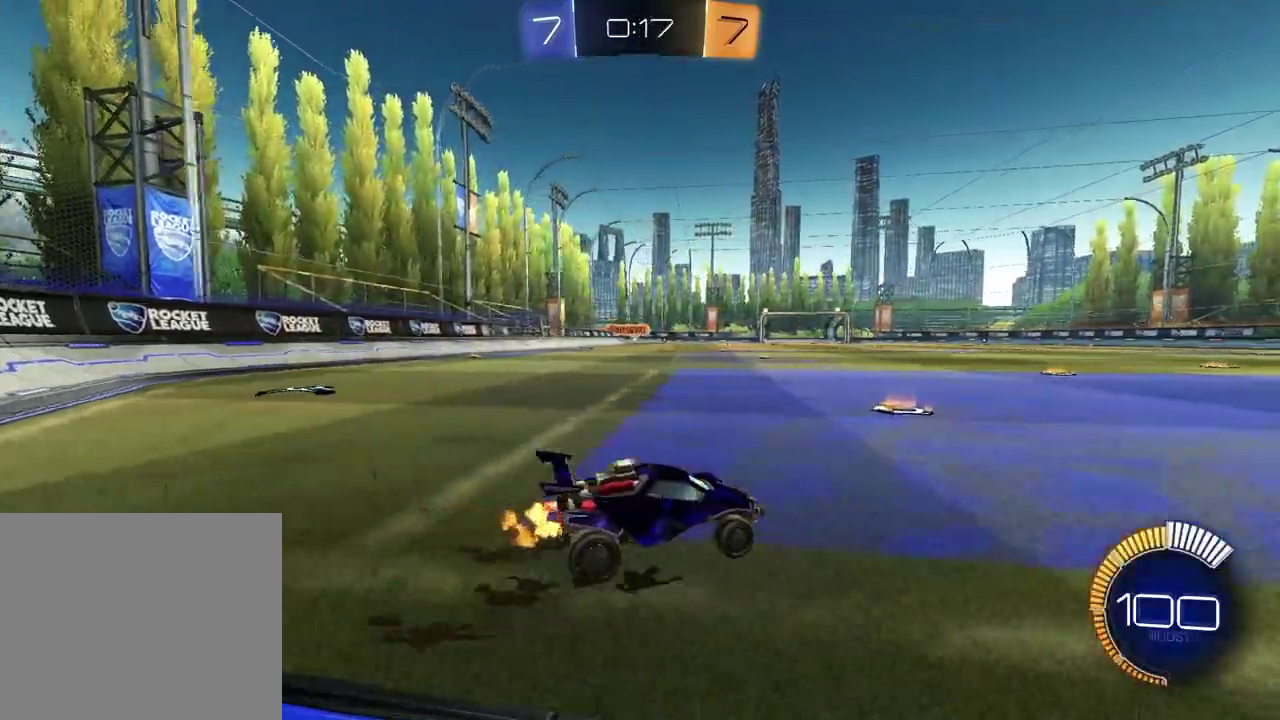
{"buttons": ["R2"], "left_stick": "up", "right_stick": "center", "events": [[17, "L1", "up"], [167, "R1", "down"], [300, "left_stick", "up-left"], [367, "R1", "up"], [450, "left_stick", "up"]]}
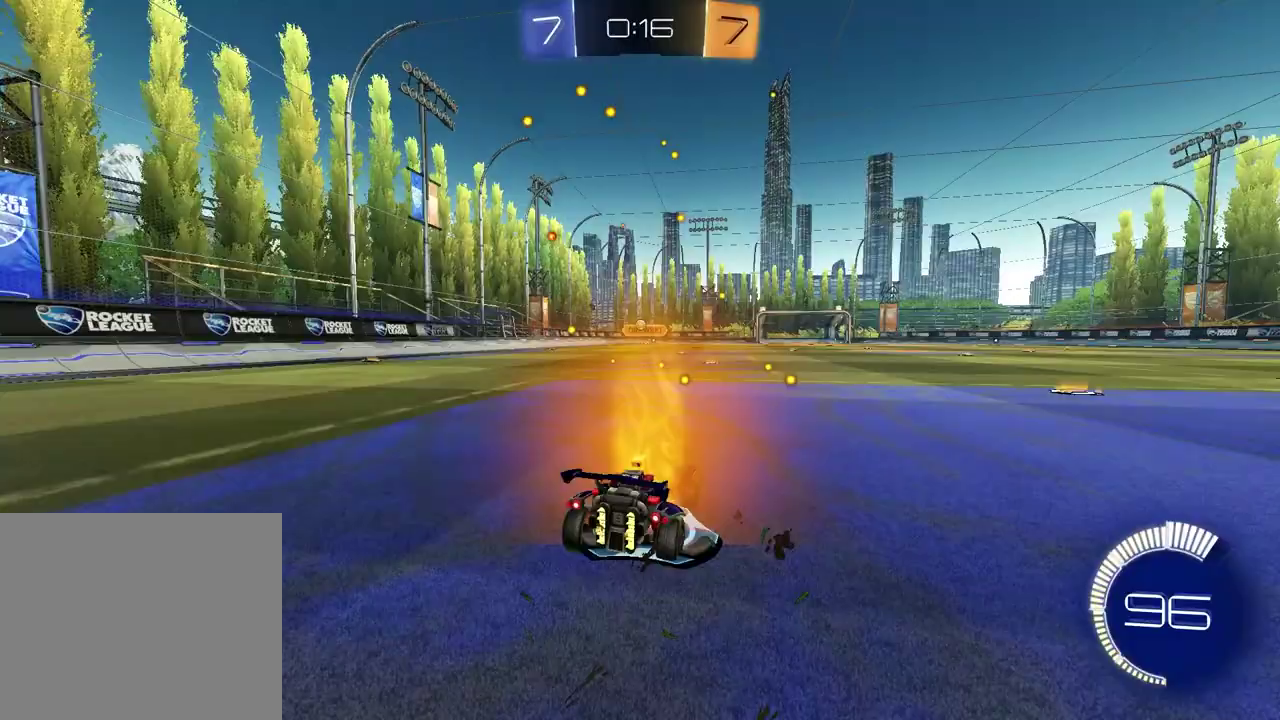
{"buttons": [], "left_stick": "center", "right_stick": "center", "events": [[183, "left_stick", "center"], [200, "CROSS", "down"], [283, "CROSS", "up"], [333, "left_stick", "up"], [433, "R2", "up"], [450, "left_stick", "center"]]}
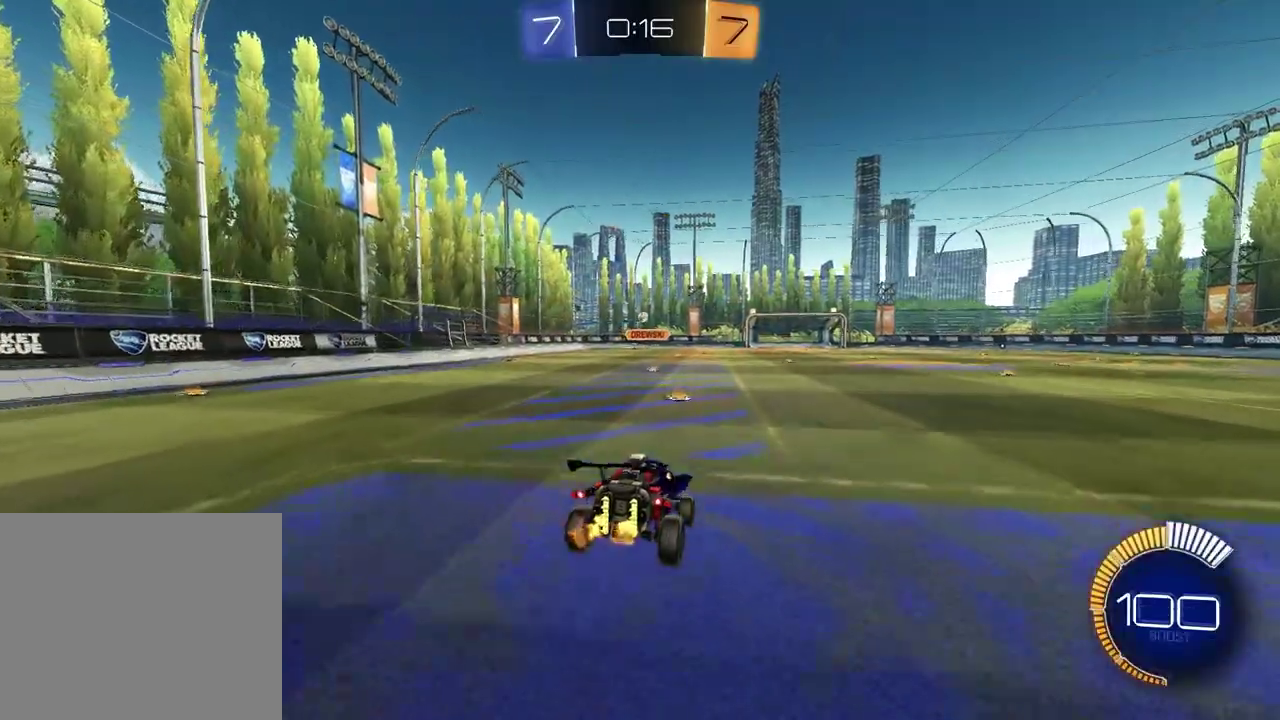
{"buttons": ["R2"], "left_stick": "down-left", "right_stick": "center", "events": [[50, "R1", "down"], [150, "left_stick", "down"], [200, "R1", "up"], [417, "R2", "down"], [433, "left_stick", "down-left"]]}
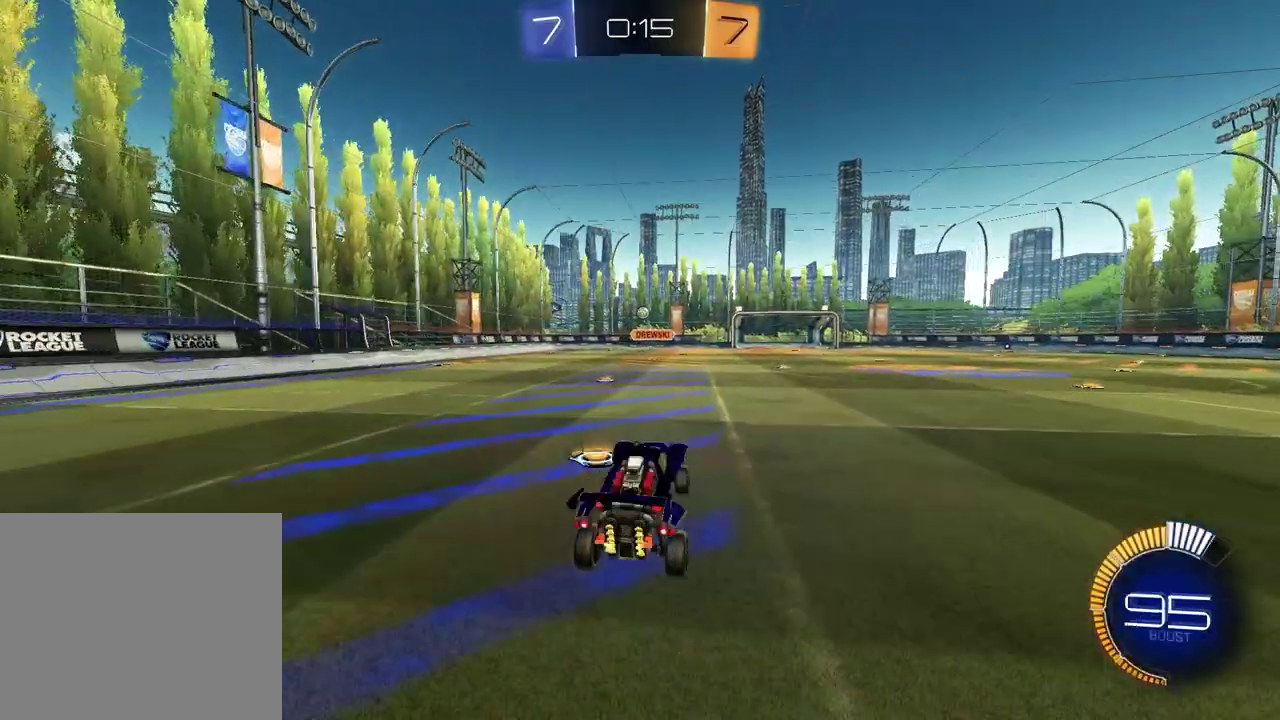
{"buttons": ["R2"], "left_stick": "left", "right_stick": "center", "events": [[17, "left_stick", "center"], [83, "left_stick", "up"], [267, "CROSS", "down"], [283, "left_stick", "down-right"], [383, "CROSS", "up"], [400, "left_stick", "left"]]}
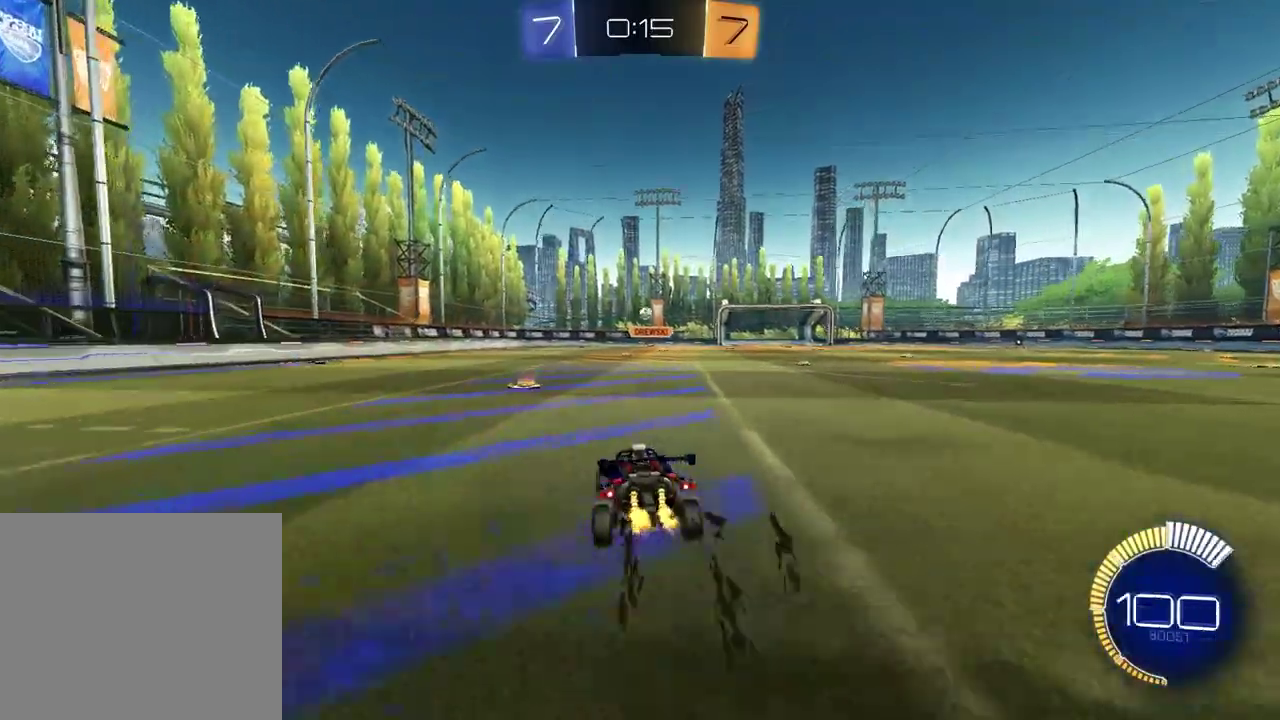
{"buttons": [], "left_stick": "right", "right_stick": "center", "events": [[67, "left_stick", "center"], [233, "R2", "up"], [300, "L1", "down"], [300, "left_stick", "right"], [433, "L1", "up"]]}
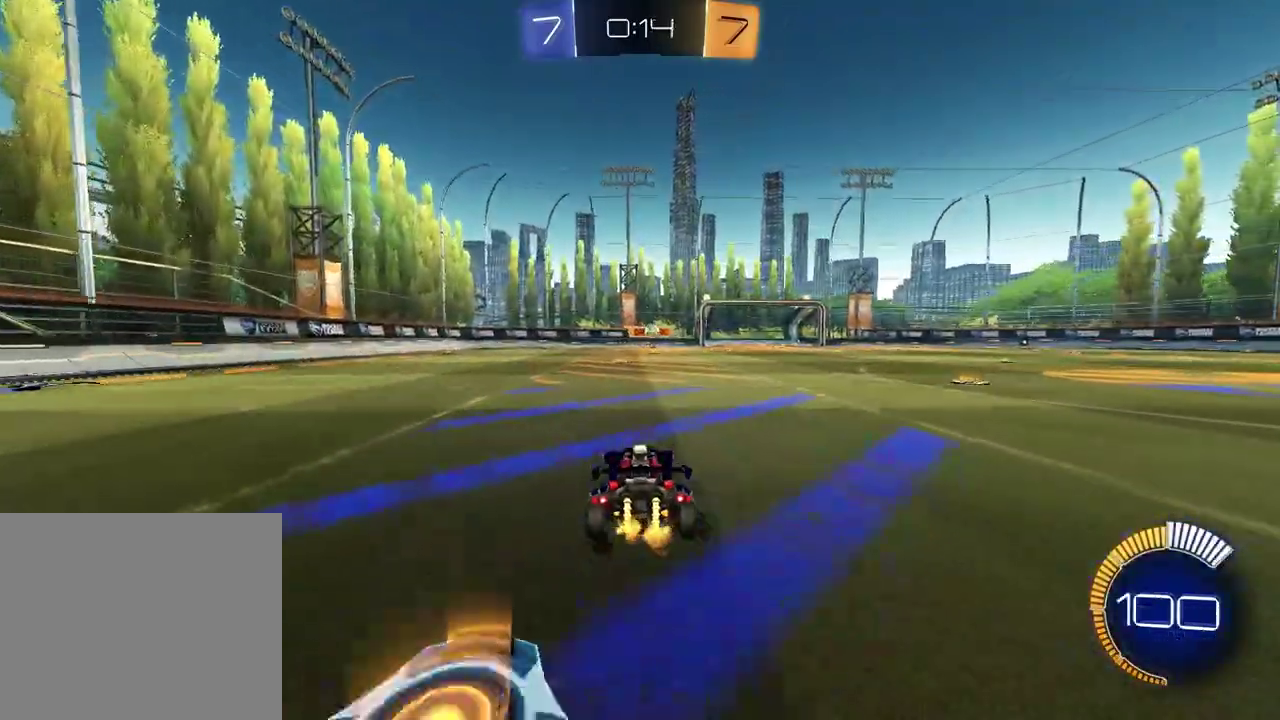
{"buttons": [], "left_stick": "right", "right_stick": "center", "events": [[167, "left_stick", "center"], [283, "left_stick", "right"]]}
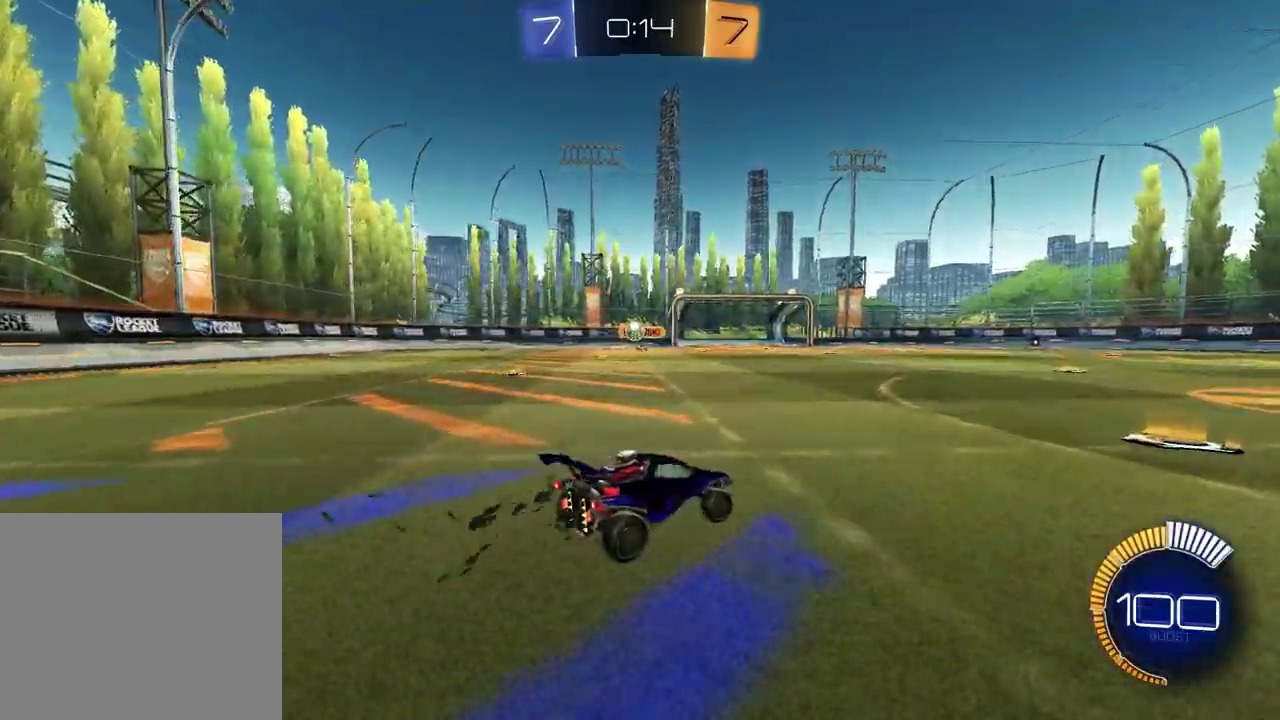
{"buttons": ["R2"], "left_stick": "left", "right_stick": "center", "events": [[100, "left_stick", "center"], [317, "left_stick", "left"], [333, "R2", "down"]]}
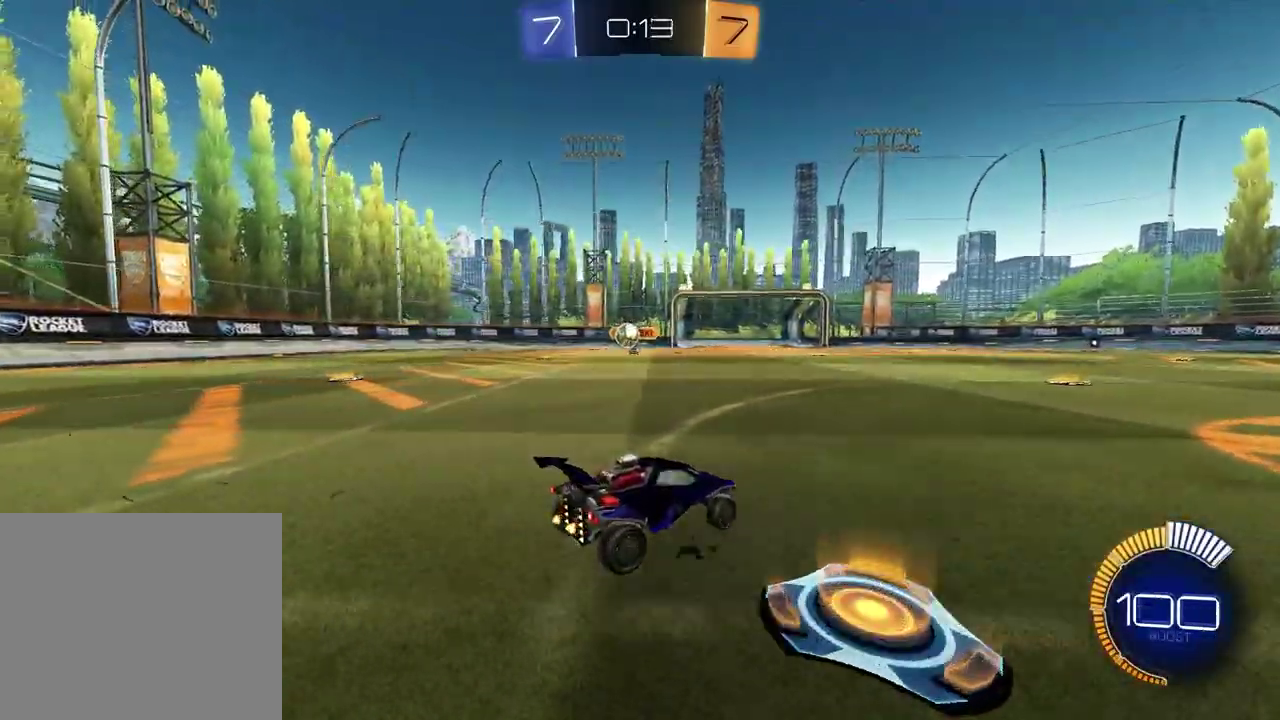
{"buttons": ["R2"], "left_stick": "right", "right_stick": "center", "events": [[133, "left_stick", "right"], [200, "L1", "down"], [350, "L1", "up"]]}
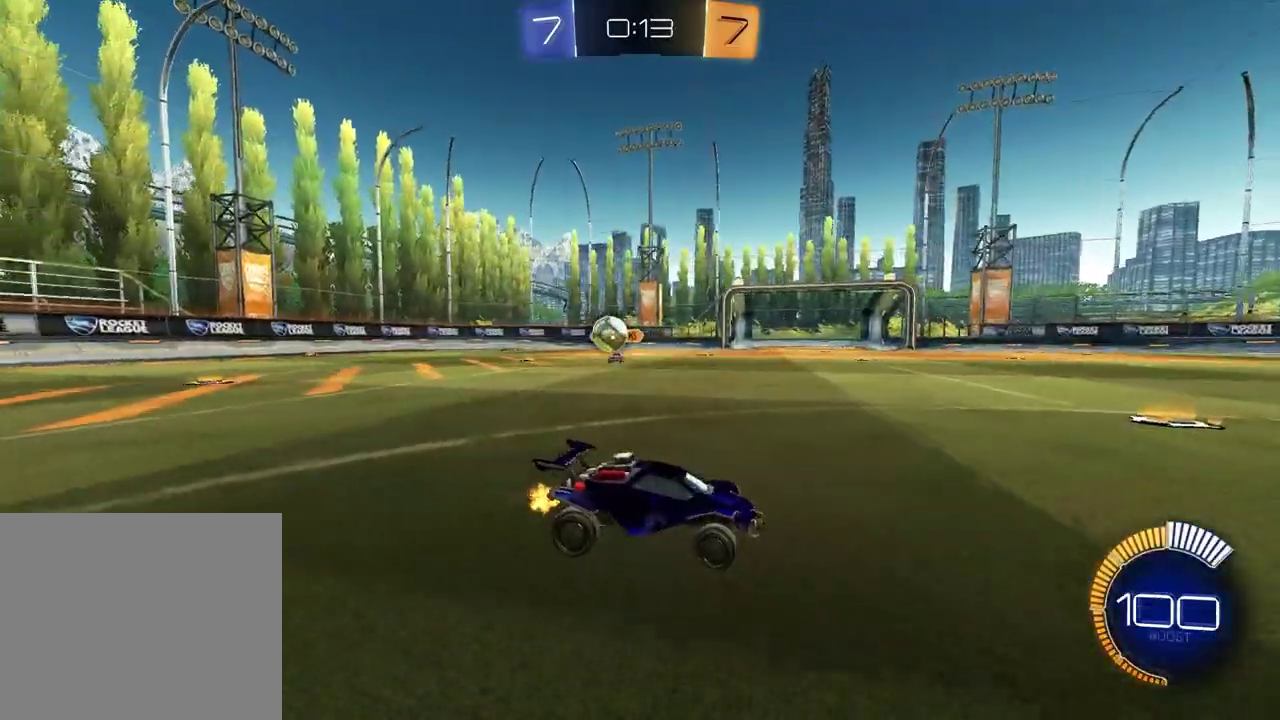
{"buttons": ["L1", "R2"], "left_stick": "right", "right_stick": "center", "events": [[450, "L1", "down"]]}
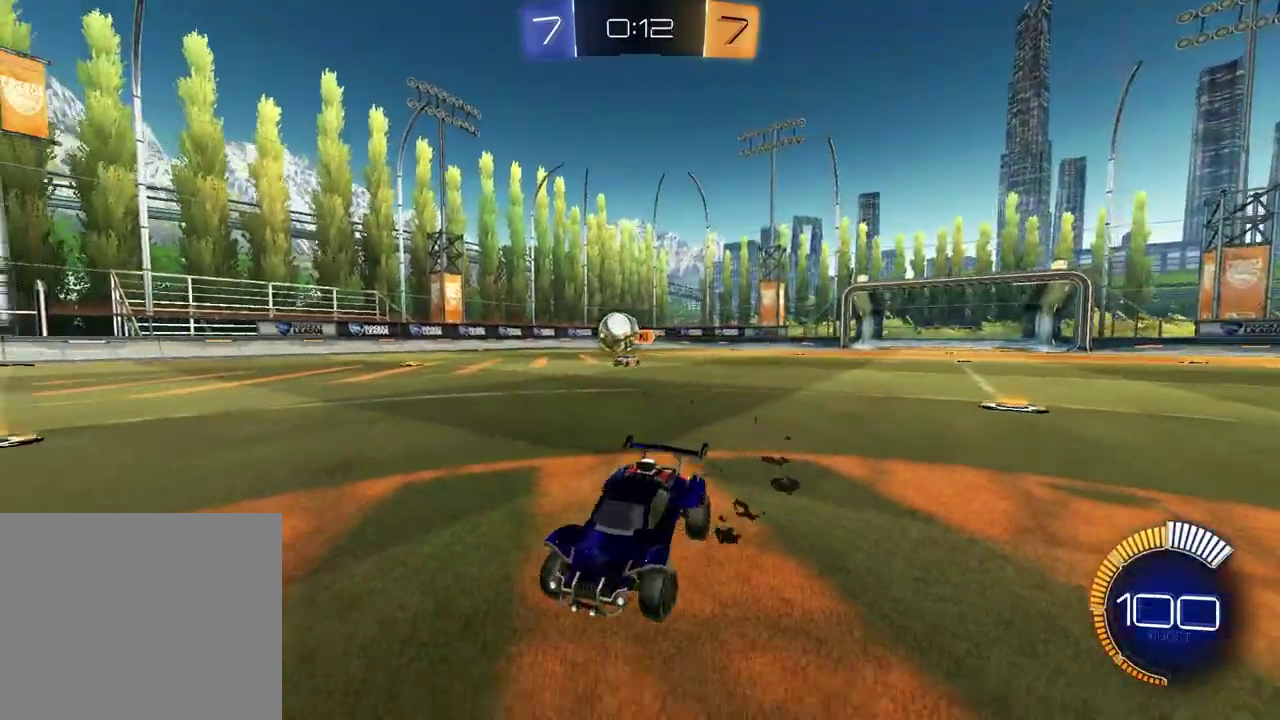
{"buttons": ["R1", "R2"], "left_stick": "left", "right_stick": "center", "events": [[50, "L1", "up"], [100, "R1", "down"], [150, "left_stick", "center"], [317, "left_stick", "left"]]}
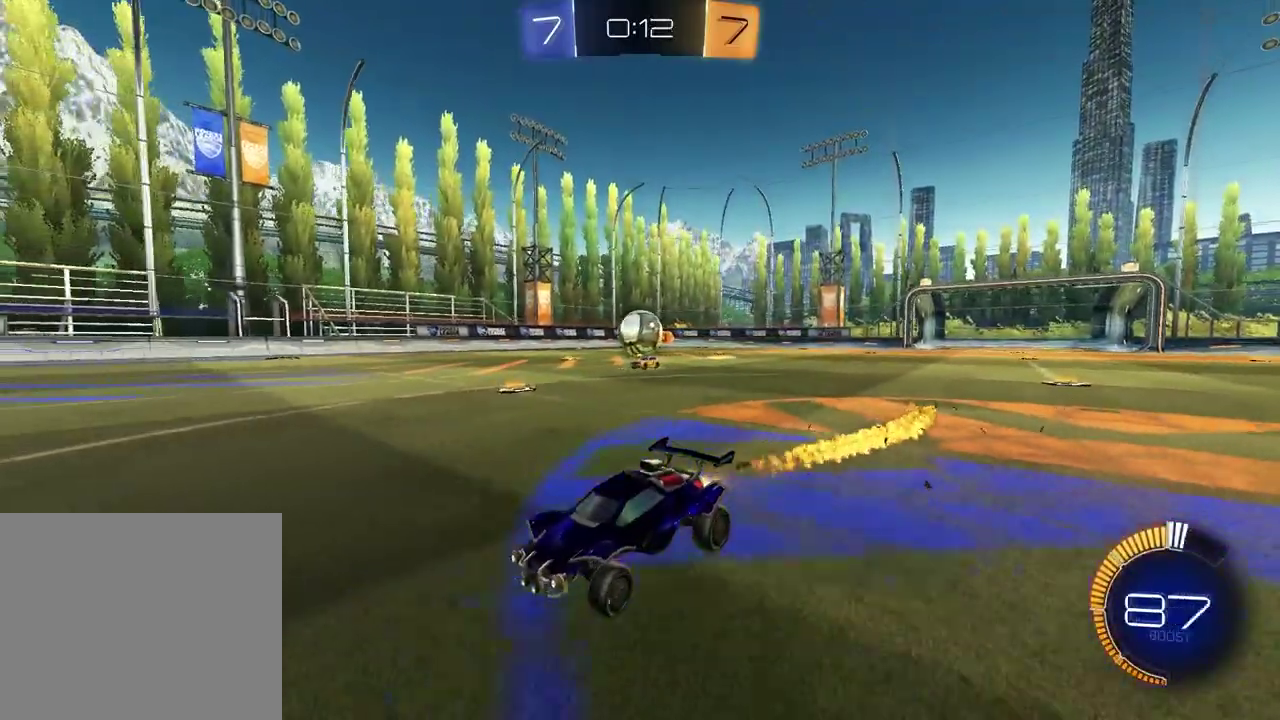
{"buttons": ["R1", "R2"], "left_stick": "center", "right_stick": "center", "events": [[33, "left_stick", "center"], [317, "R1", "up"], [400, "R1", "down"]]}
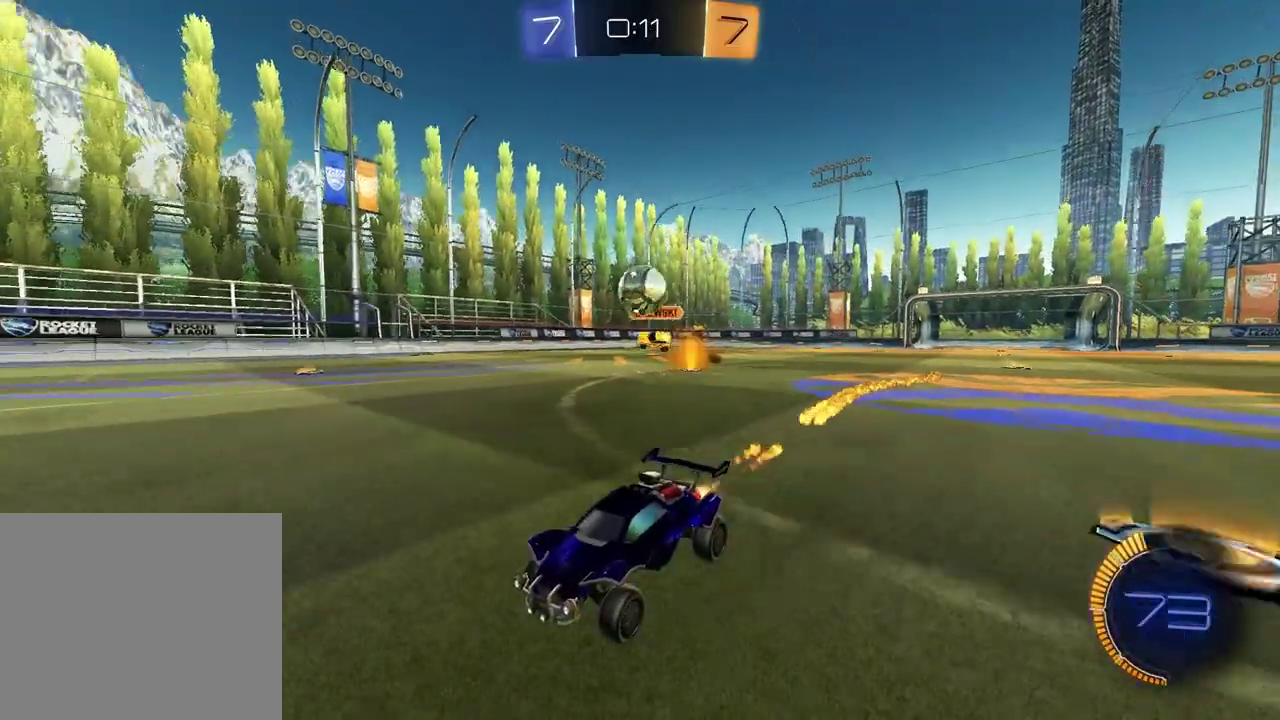
{"buttons": [], "left_stick": "left", "right_stick": "center", "events": [[167, "R1", "up"], [283, "R2", "up"], [467, "left_stick", "left"]]}
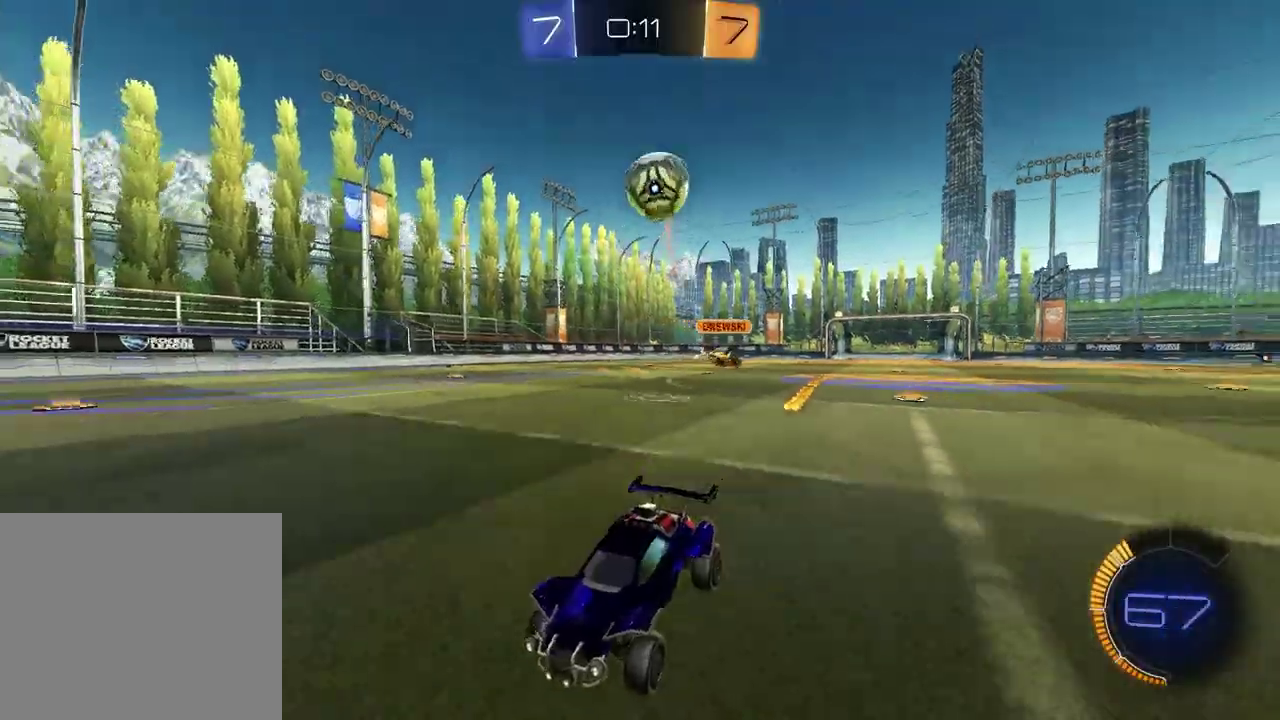
{"buttons": ["SQUARE", "R2"], "left_stick": "down", "right_stick": "center", "events": [[17, "L2", "down"], [33, "left_stick", "down-left"], [133, "CROSS", "down"], [133, "R2", "down"], [217, "L2", "up"], [250, "left_stick", "center"], [267, "CROSS", "up"], [317, "CROSS", "down"], [383, "left_stick", "down"], [450, "CROSS", "up"], [500, "SQUARE", "down"]]}
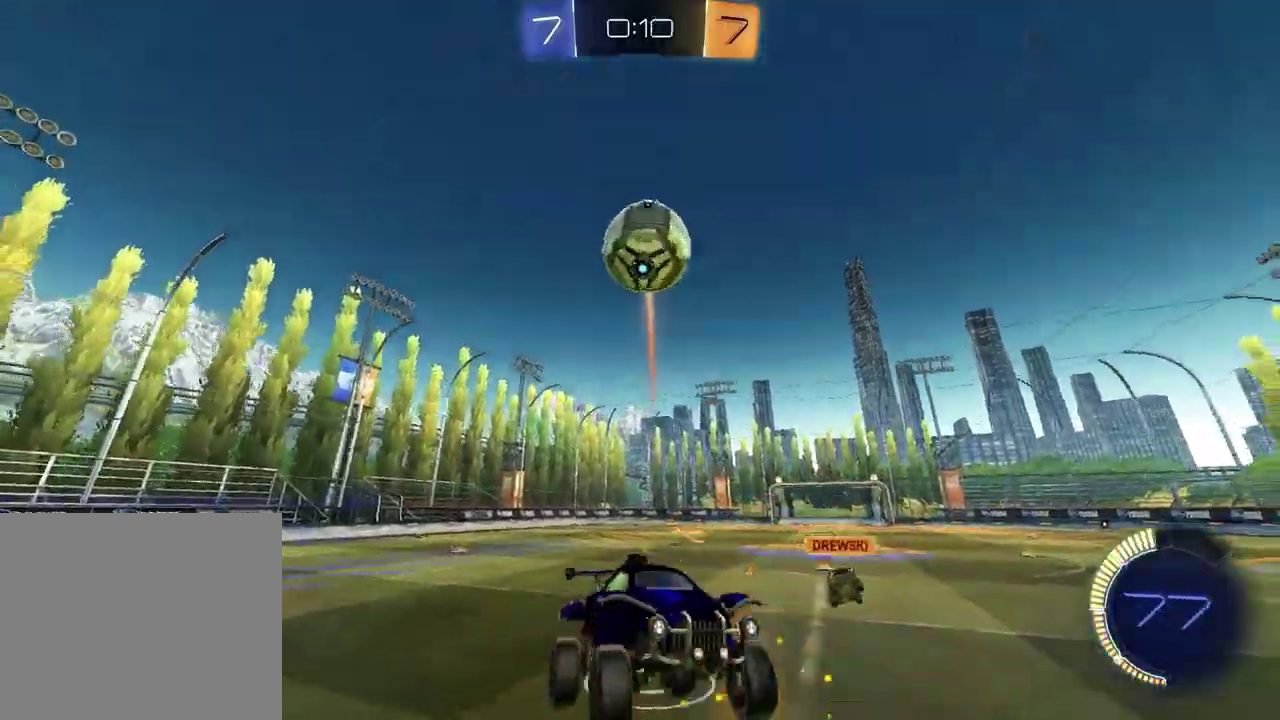
{"buttons": ["TRIANGLE", "R1", "R2"], "left_stick": "up-right", "right_stick": "center", "events": [[50, "R1", "down"], [100, "left_stick", "left"], [233, "left_stick", "up-right"], [300, "left_stick", "right"], [400, "left_stick", "up-right"], [417, "SQUARE", "up"], [500, "TRIANGLE", "down"]]}
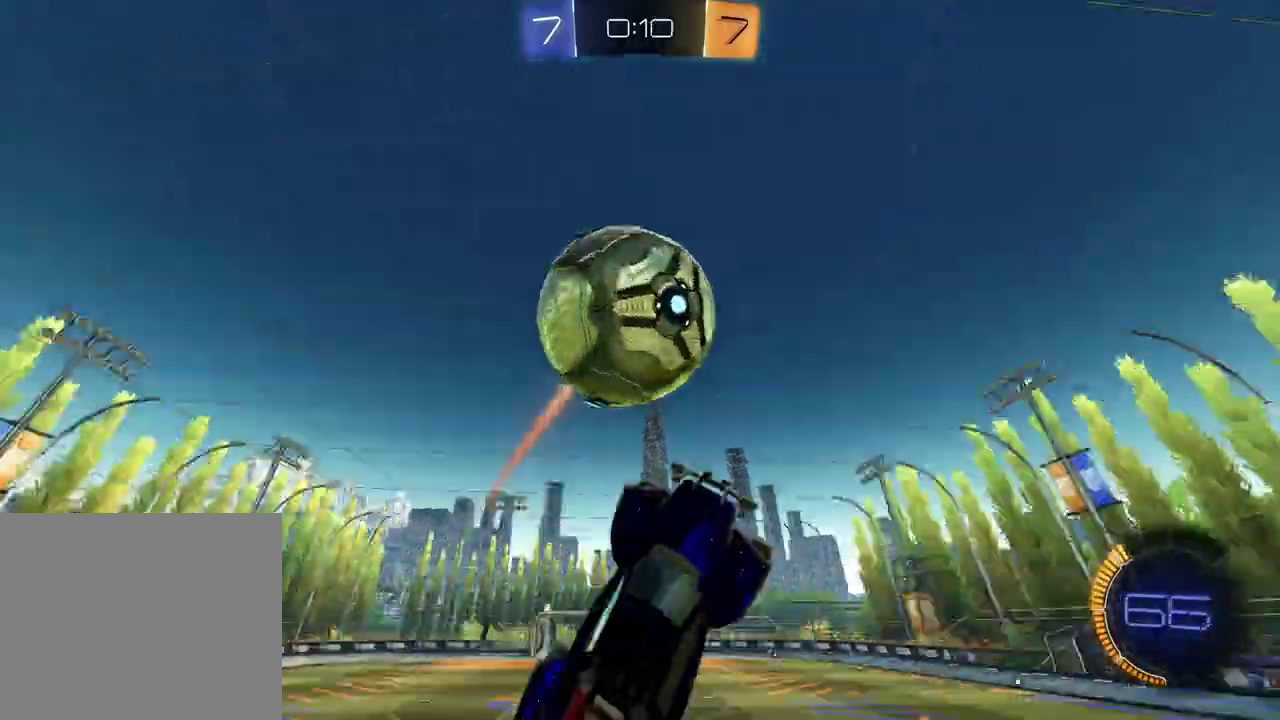
{"buttons": ["R2"], "left_stick": "left", "right_stick": "center", "events": [[83, "left_stick", "right"], [100, "TRIANGLE", "up"], [117, "SQUARE", "down"], [133, "R1", "up"], [133, "R2", "up"], [133, "left_stick", "down-right"], [267, "left_stick", "center"], [317, "left_stick", "left"], [417, "R2", "down"], [433, "left_stick", "down-left"], [467, "SQUARE", "up"], [500, "left_stick", "left"]]}
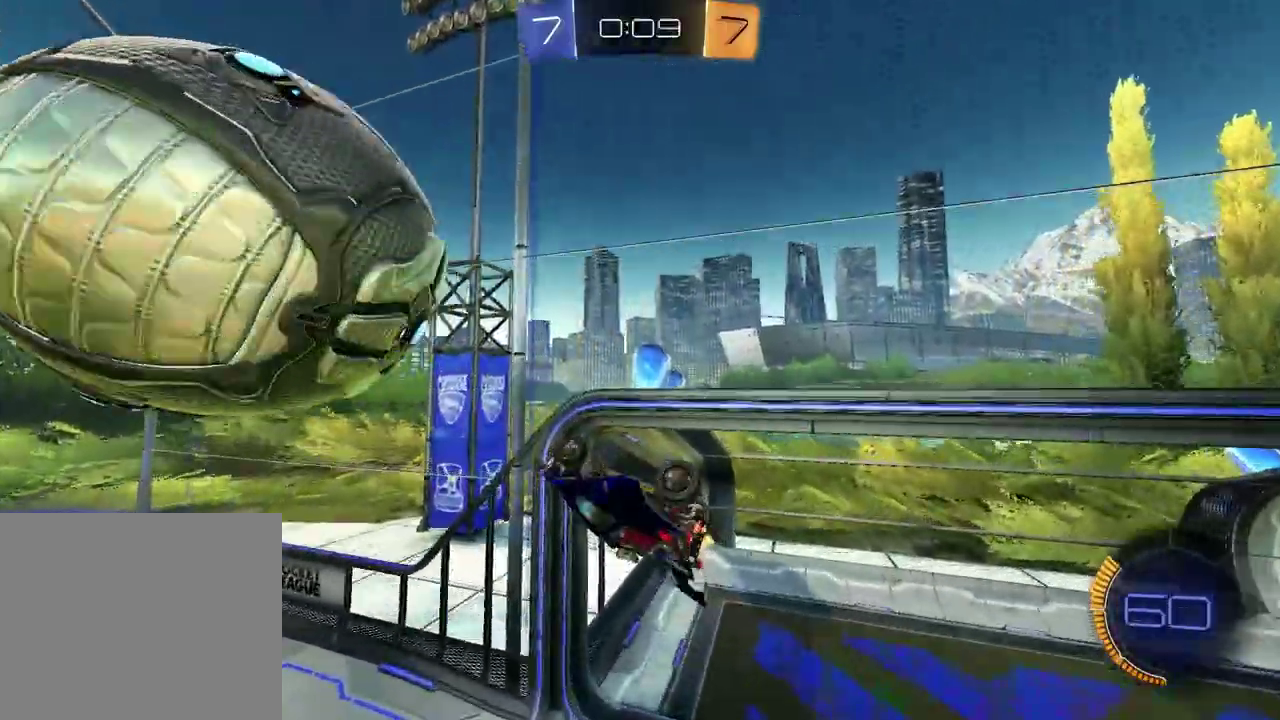
{"buttons": ["CROSS", "R1", "R2"], "left_stick": "down", "right_stick": "center", "events": [[33, "TRIANGLE", "down"], [83, "left_stick", "up-left"], [150, "TRIANGLE", "up"], [217, "left_stick", "center"], [400, "left_stick", "down-left"], [417, "CROSS", "down"], [467, "R1", "down"], [483, "left_stick", "down"]]}
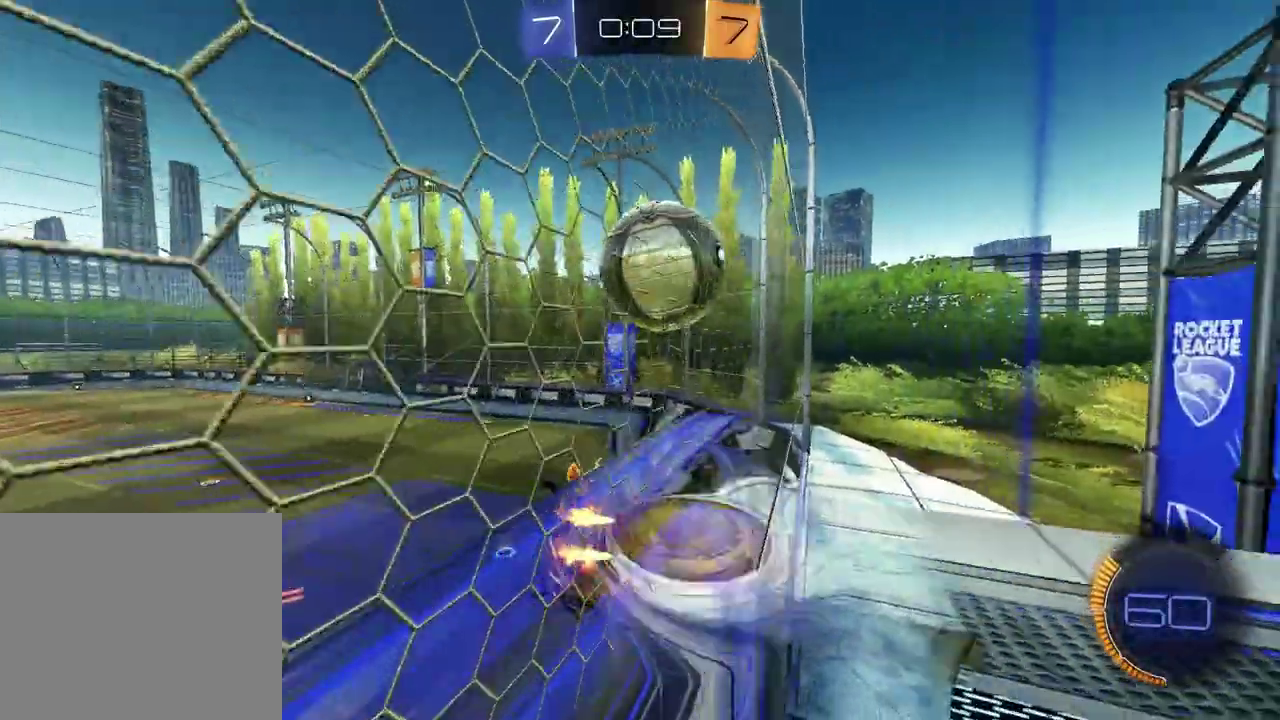
{"buttons": ["TRIANGLE", "R2"], "left_stick": "down", "right_stick": "center", "events": [[50, "CROSS", "up"], [50, "L1", "down"], [67, "R2", "up"], [83, "left_stick", "down-right"], [133, "R1", "up"], [217, "R2", "down"], [233, "R1", "down"], [250, "L1", "up"], [267, "left_stick", "center"], [367, "R1", "up"], [450, "TRIANGLE", "down"], [450, "left_stick", "down"]]}
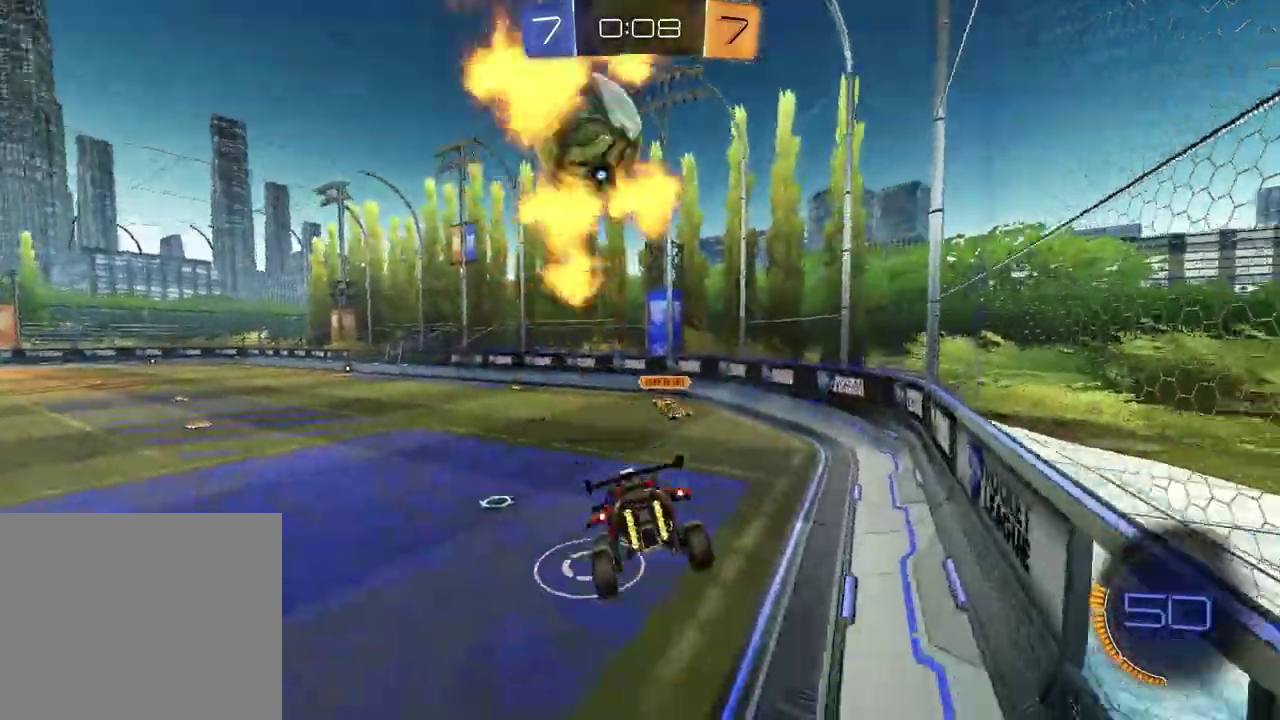
{"buttons": ["R1", "R2"], "left_stick": "center", "right_stick": "center", "events": [[83, "TRIANGLE", "up"], [100, "left_stick", "down-left"], [200, "left_stick", "up"], [233, "CROSS", "down"], [367, "CROSS", "up"], [367, "R1", "down"], [400, "left_stick", "center"]]}
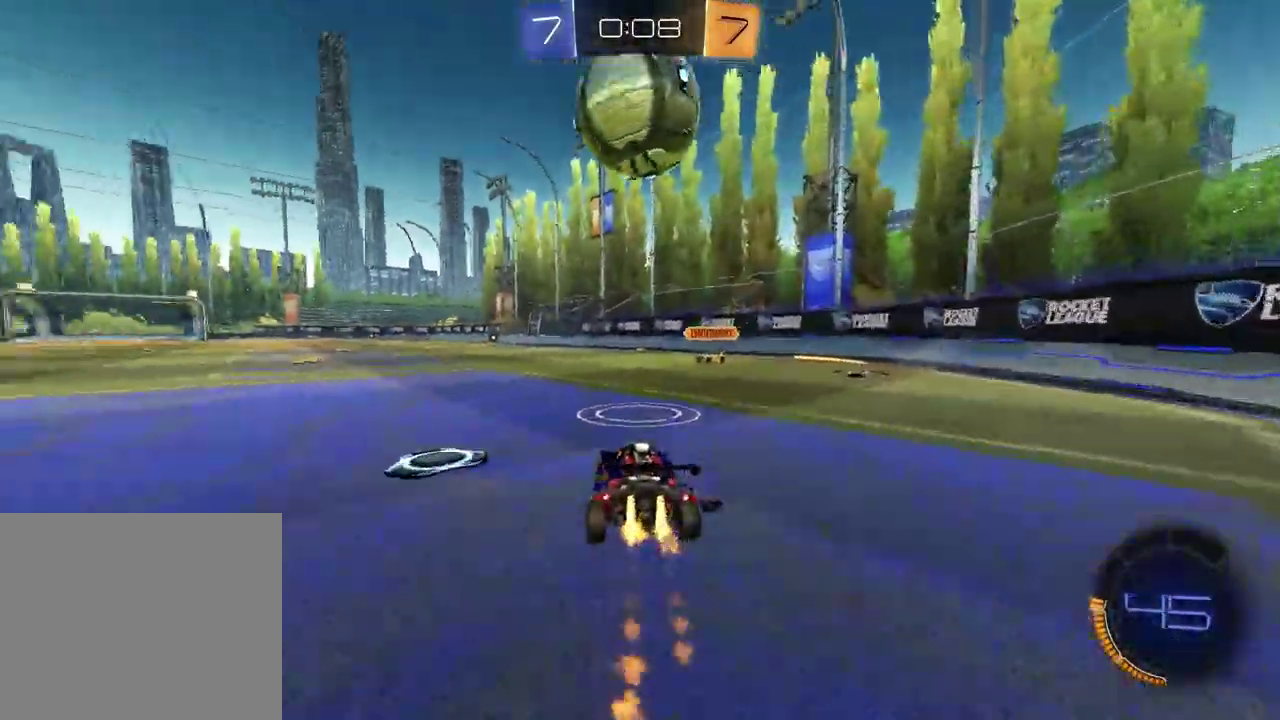
{"buttons": ["R2"], "left_stick": "center", "right_stick": "center", "events": [[33, "R1", "up"], [67, "left_stick", "right"], [200, "R1", "down"], [200, "left_stick", "center"], [250, "left_stick", "down-left"], [333, "left_stick", "down-right"], [383, "R1", "up"], [383, "left_stick", "center"]]}
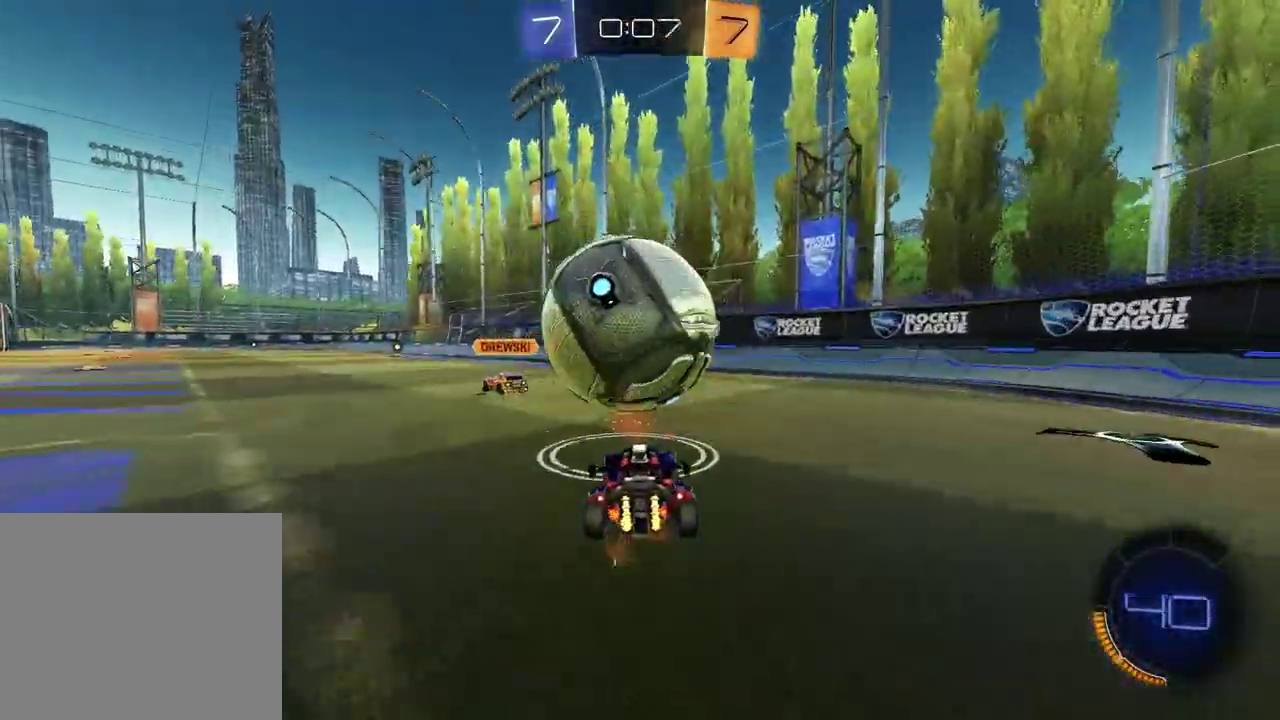
{"buttons": ["CROSS", "R1", "R2"], "left_stick": "center", "right_stick": "center", "events": [[33, "left_stick", "right"], [67, "R1", "down"], [117, "left_stick", "center"], [267, "left_stick", "left"], [317, "R1", "up"], [367, "left_stick", "center"], [450, "CROSS", "down"], [500, "R1", "down"]]}
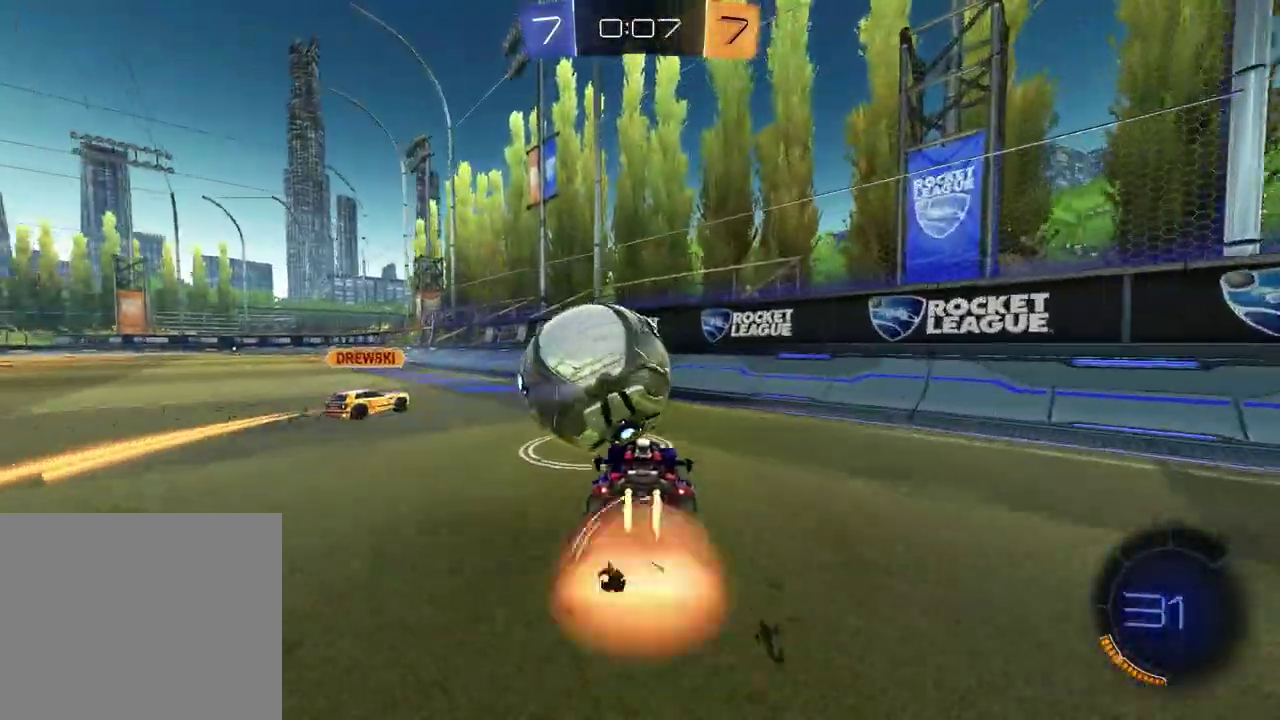
{"buttons": ["TRIANGLE", "L1", "R1", "R2"], "left_stick": "down-left", "right_stick": "center", "events": [[100, "CROSS", "up"], [100, "left_stick", "up"], [133, "L1", "down"], [217, "left_stick", "up-left"], [267, "left_stick", "left"], [433, "left_stick", "down-left"], [467, "TRIANGLE", "down"]]}